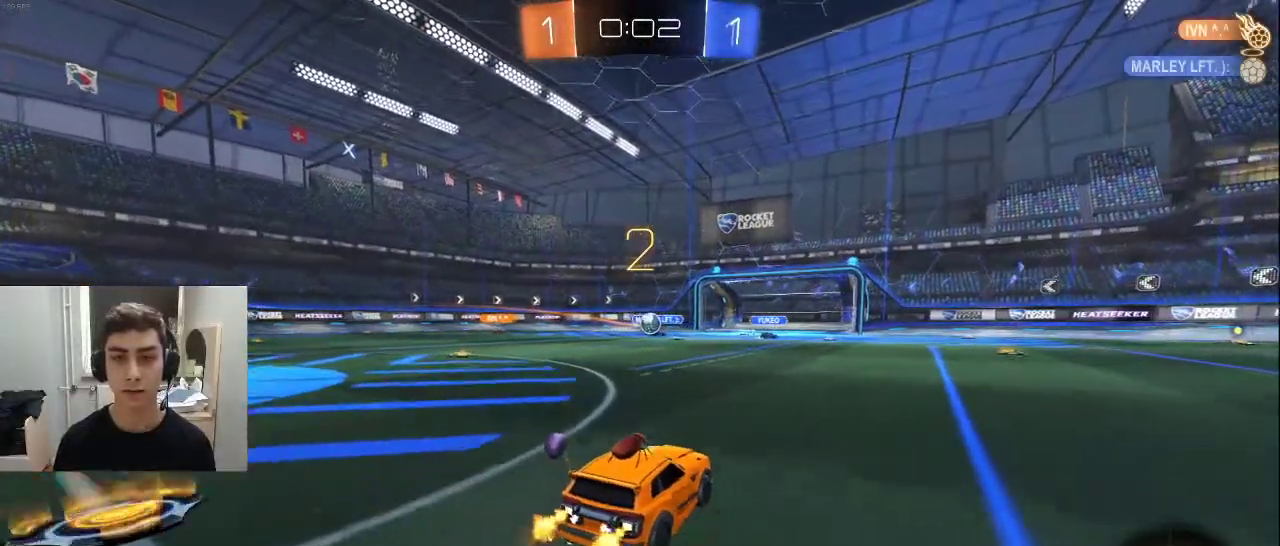
Gameplay with a controller (PlayStation layout); each line is a JSON object with the inputs held at the frame after it. "events" lists button and stick changes between this image and that frame as [ms after this image, input, new state], when the widget could be followed in between.
{"buttons": ["R2"], "left_stick": "right", "right_stick": "center", "events": [[117, "left_stick", "center"], [183, "left_stick", "left"], [333, "L1", "down"], [467, "L1", "up"], [500, "left_stick", "right"]]}
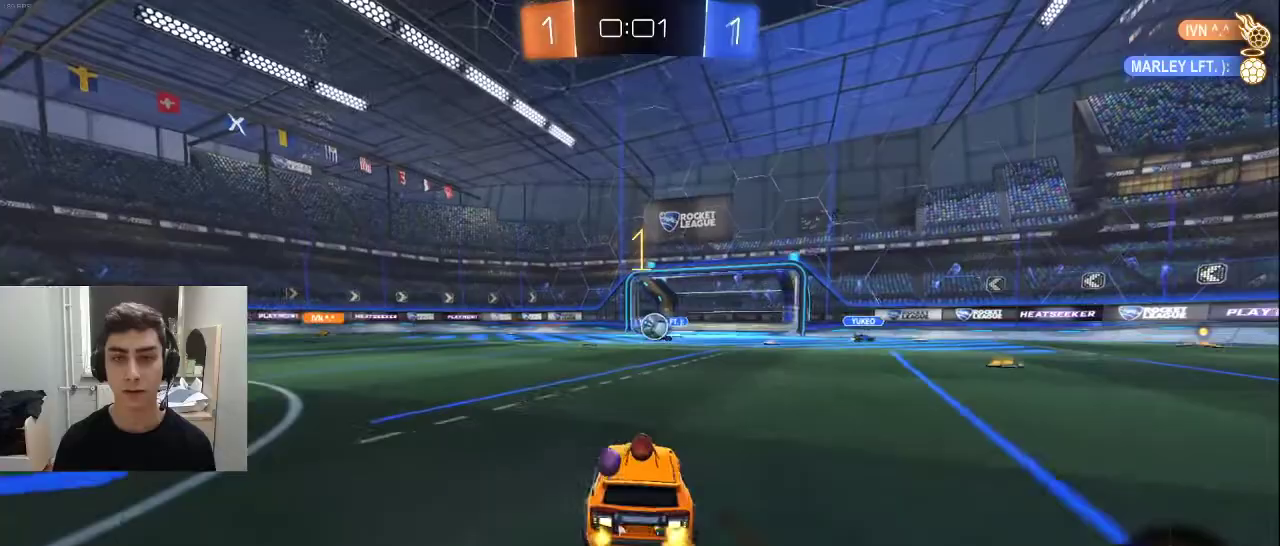
{"buttons": ["R1", "R2"], "left_stick": "right", "right_stick": "center", "events": [[17, "R1", "down"], [200, "R1", "up"], [500, "R1", "down"]]}
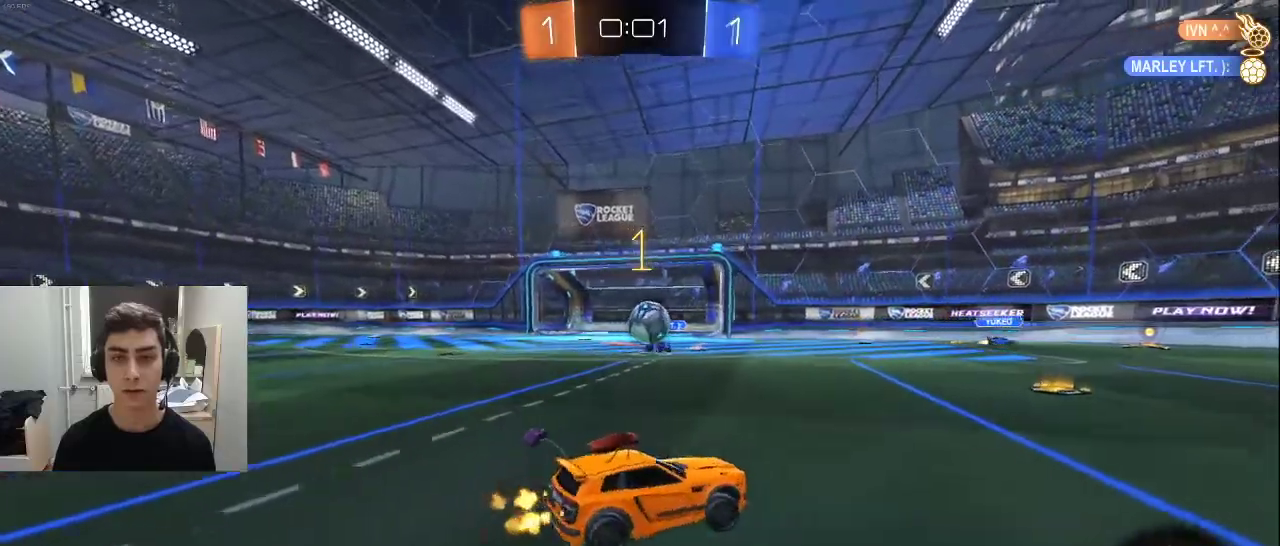
{"buttons": ["R2"], "left_stick": "right", "right_stick": "center", "events": [[83, "R1", "up"]]}
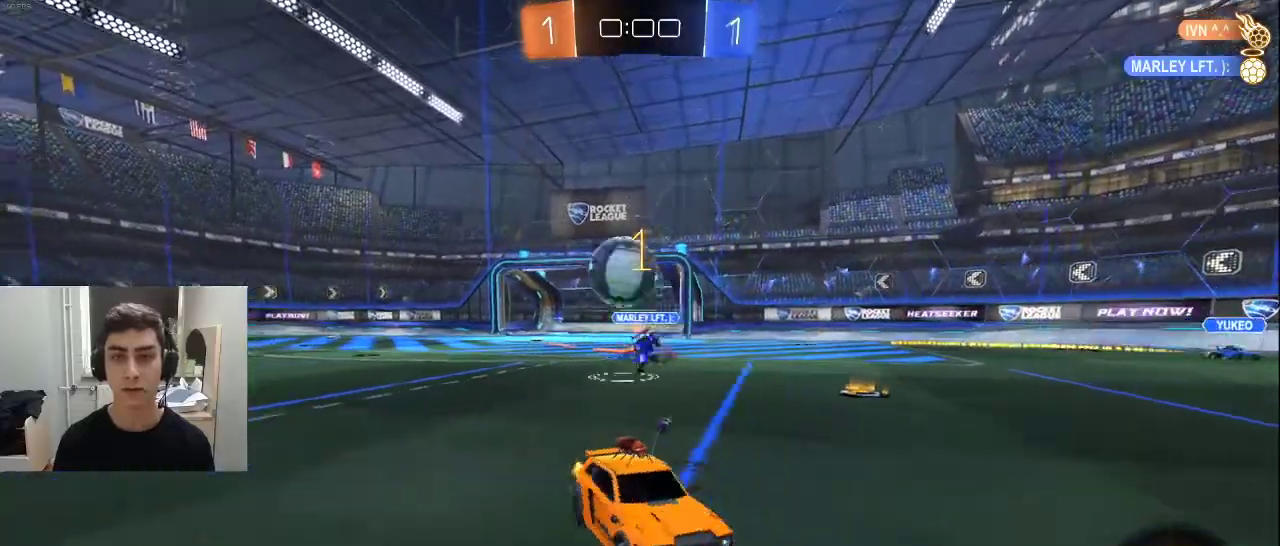
{"buttons": ["R2"], "left_stick": "center", "right_stick": "center", "events": [[33, "L1", "down"], [217, "left_stick", "center"], [383, "L1", "up"]]}
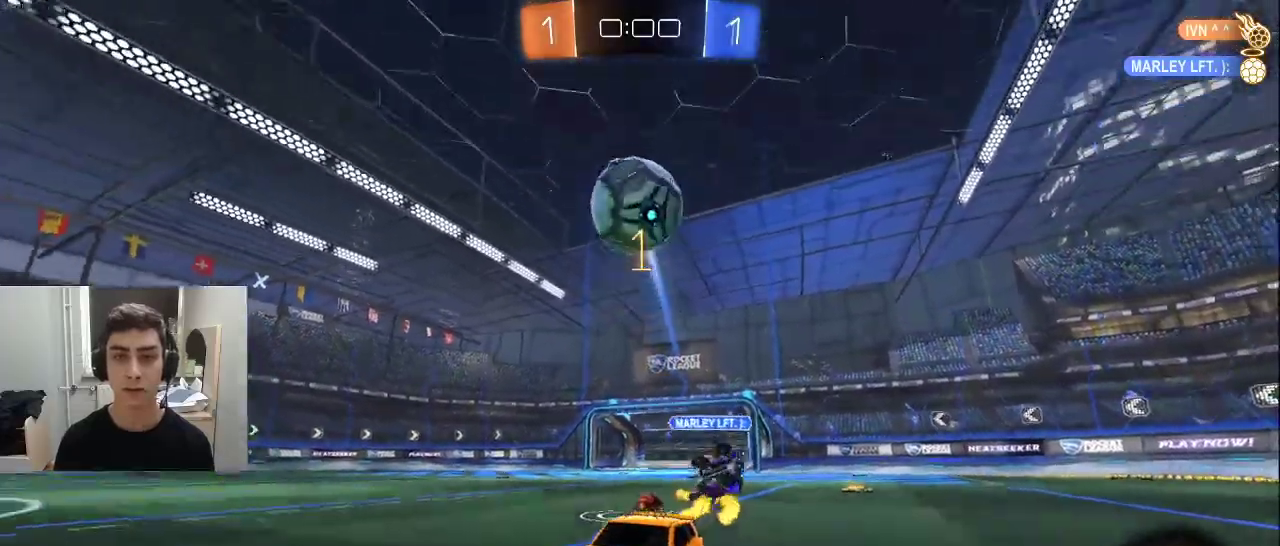
{"buttons": ["R2"], "left_stick": "up-left", "right_stick": "center", "events": [[50, "CROSS", "down"], [83, "left_stick", "down"], [267, "L1", "down"], [300, "left_stick", "right"], [350, "left_stick", "up"], [367, "CROSS", "up"], [400, "left_stick", "up-left"], [417, "L1", "up"]]}
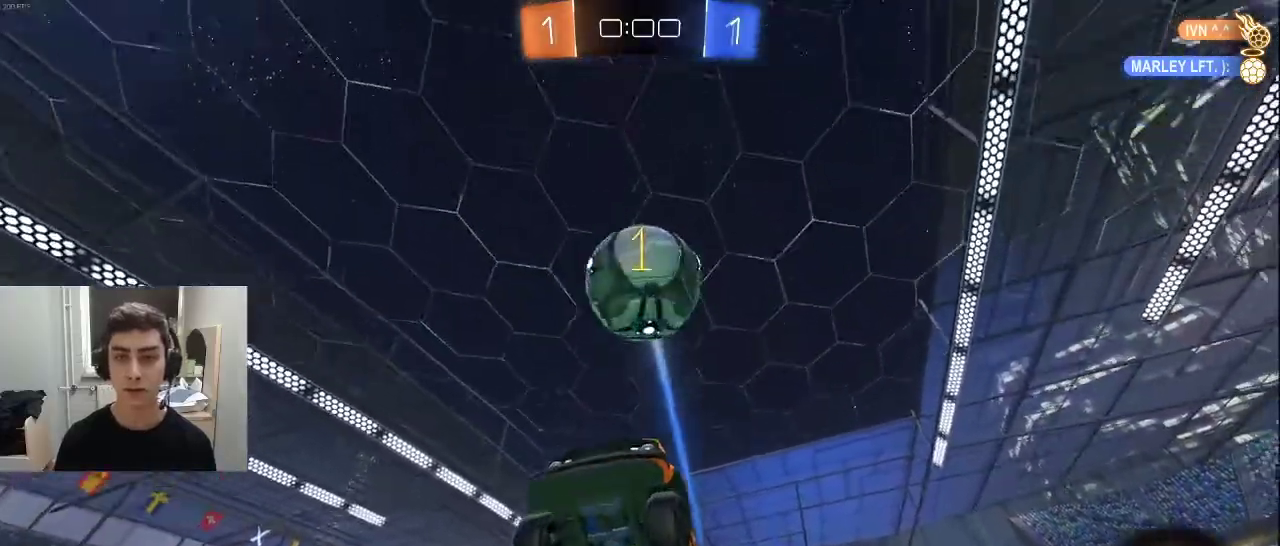
{"buttons": ["R2"], "left_stick": "center", "right_stick": "center", "events": [[17, "L1", "down"], [67, "left_stick", "center"], [133, "left_stick", "down-left"], [150, "L1", "up"], [233, "L1", "down"], [300, "L1", "up"], [417, "left_stick", "center"]]}
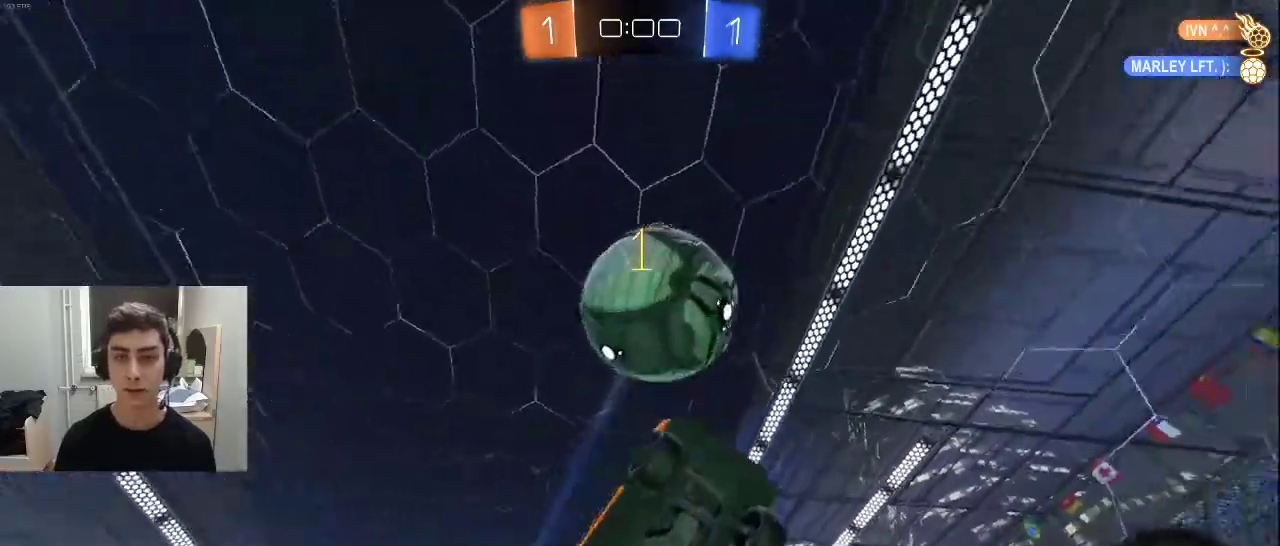
{"buttons": ["L1", "R2"], "left_stick": "up", "right_stick": "center", "events": [[117, "left_stick", "left"], [200, "L1", "down"], [217, "left_stick", "center"], [283, "left_stick", "down-left"], [367, "left_stick", "up-left"], [450, "left_stick", "up"]]}
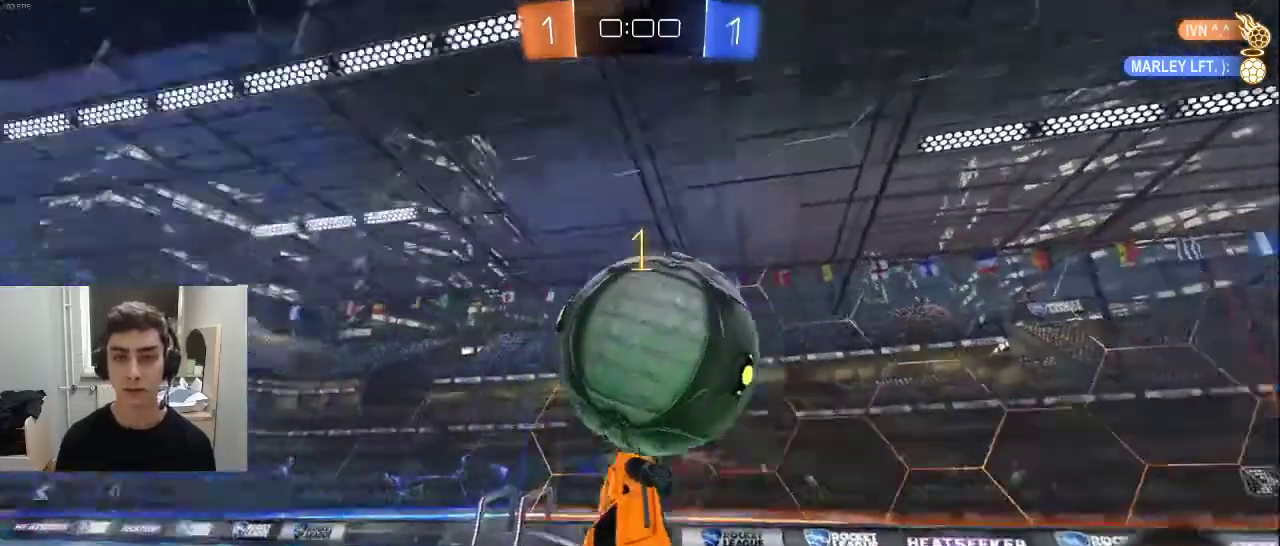
{"buttons": ["R1", "R2"], "left_stick": "down-right", "right_stick": "center", "events": [[167, "L1", "up"], [333, "left_stick", "right"], [433, "R1", "down"], [500, "left_stick", "down-right"]]}
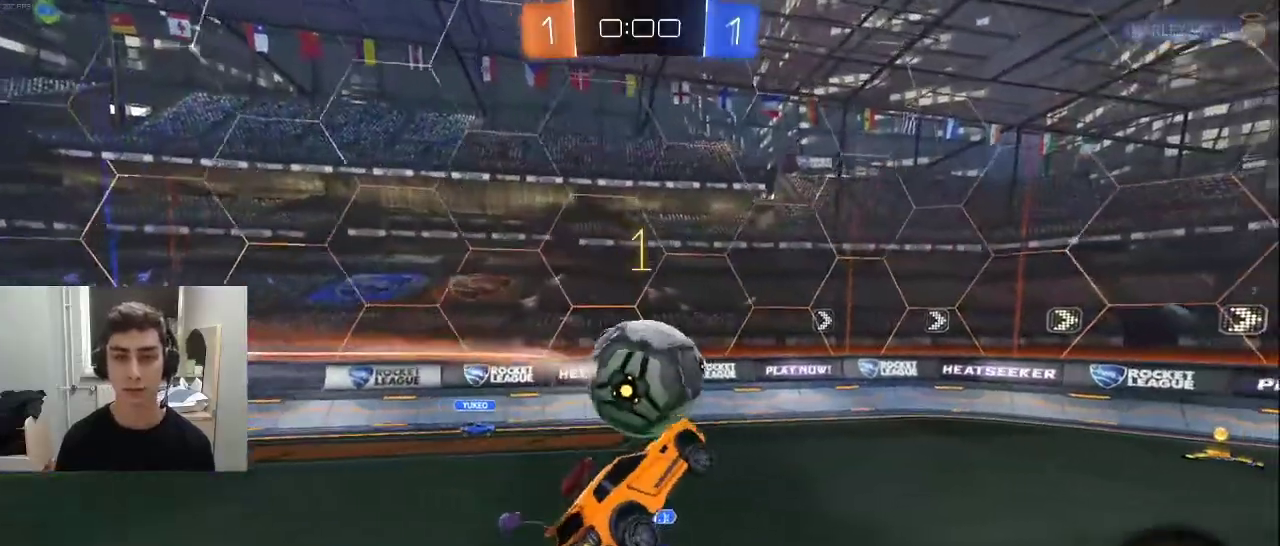
{"buttons": ["R2"], "left_stick": "left", "right_stick": "center", "events": [[33, "R1", "up"], [133, "left_stick", "center"], [250, "left_stick", "down-left"], [383, "left_stick", "center"], [500, "left_stick", "left"]]}
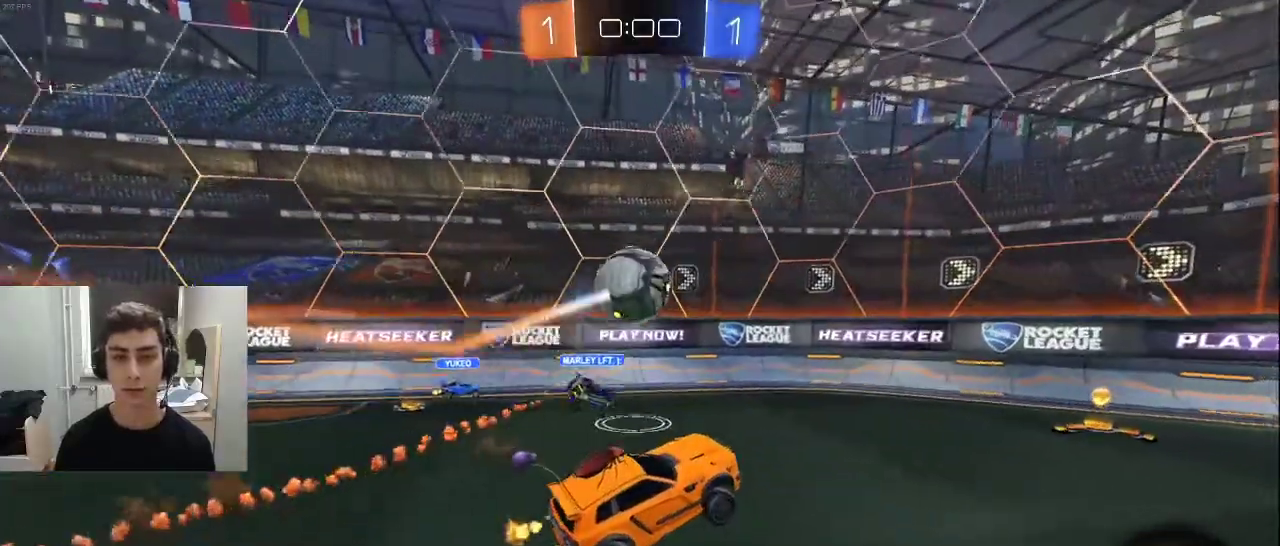
{"buttons": ["R1", "R2"], "left_stick": "right", "right_stick": "center", "events": [[167, "L1", "down"], [283, "left_stick", "center"], [350, "R1", "down"], [350, "left_stick", "right"], [367, "L1", "up"]]}
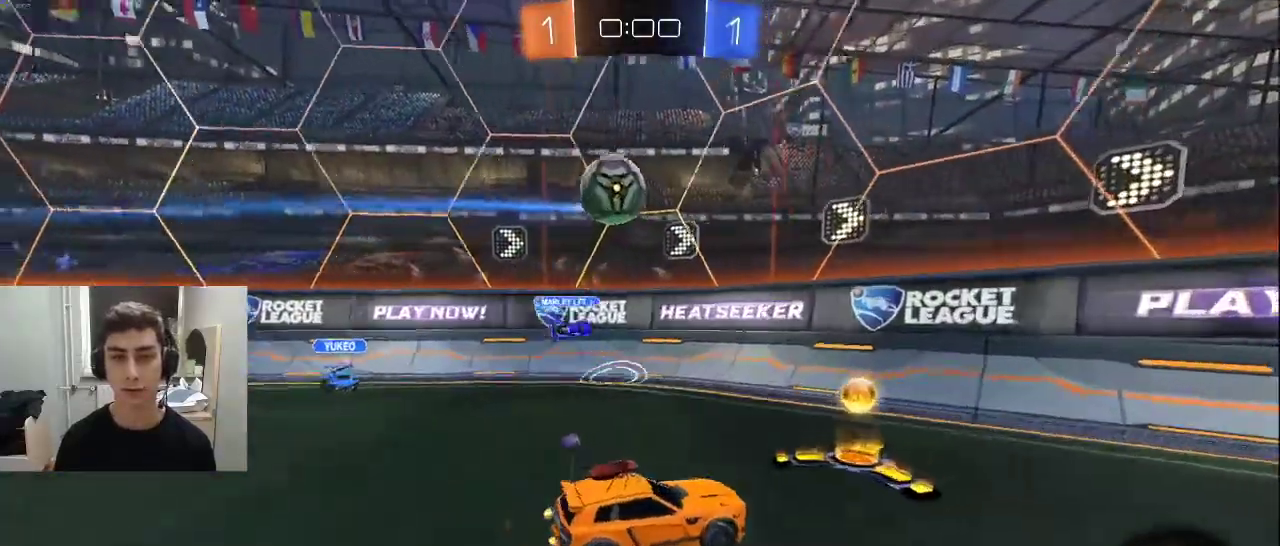
{"buttons": ["R2"], "left_stick": "right", "right_stick": "center", "events": [[33, "R1", "up"]]}
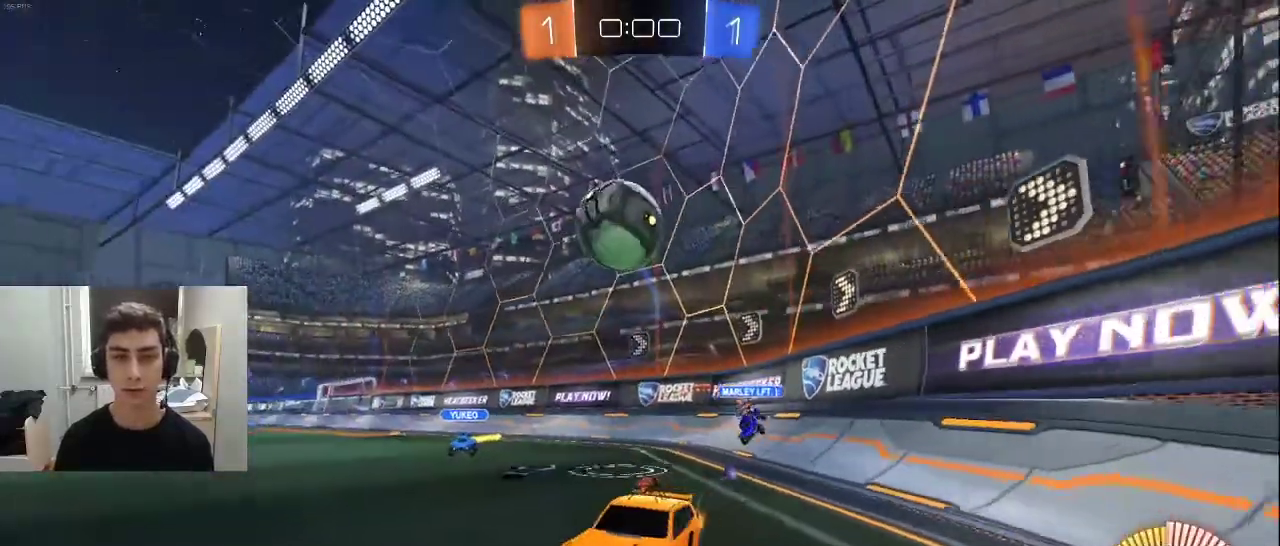
{"buttons": ["CROSS", "R2", "L3"], "left_stick": "down", "right_stick": "center", "events": [[83, "L2", "down"], [83, "R2", "up"], [233, "CROSS", "down"], [233, "R2", "down"], [233, "left_stick", "down"], [333, "L2", "up"], [417, "CROSS", "up"], [433, "L3", "down"], [483, "CROSS", "down"]]}
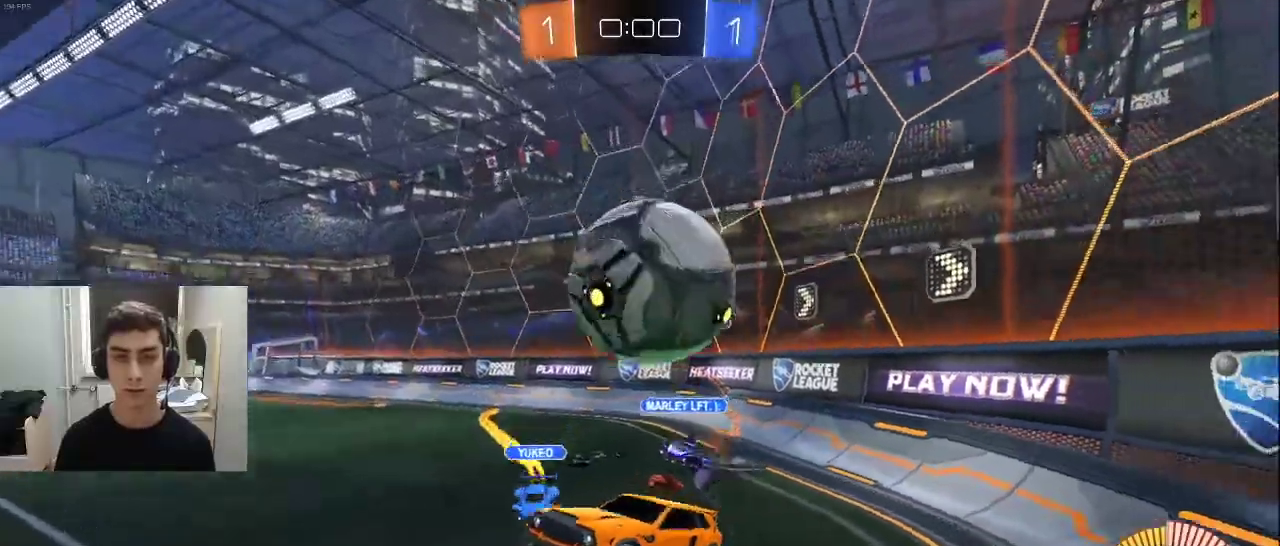
{"buttons": ["R1", "R2"], "left_stick": "right", "right_stick": "center", "events": [[83, "CROSS", "up"], [217, "L3", "up"], [217, "R1", "down"], [317, "left_stick", "up-right"], [500, "left_stick", "right"]]}
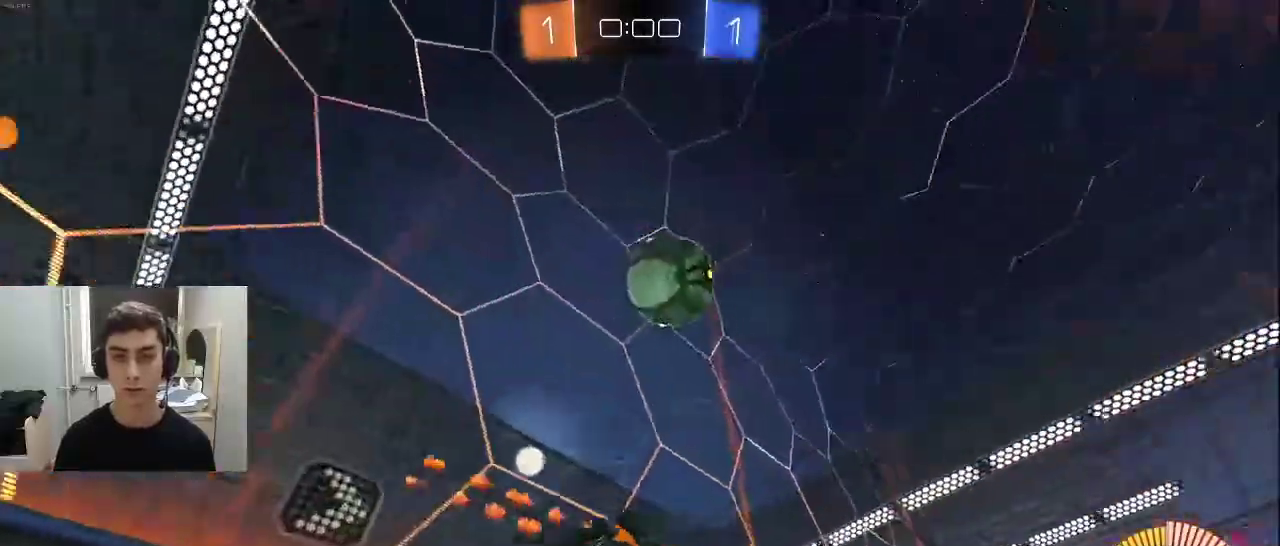
{"buttons": ["L1", "R2"], "left_stick": "up", "right_stick": "center", "events": [[17, "left_stick", "down-right"], [83, "R1", "up"], [100, "left_stick", "down"], [367, "L1", "down"], [367, "left_stick", "right"], [500, "left_stick", "up"]]}
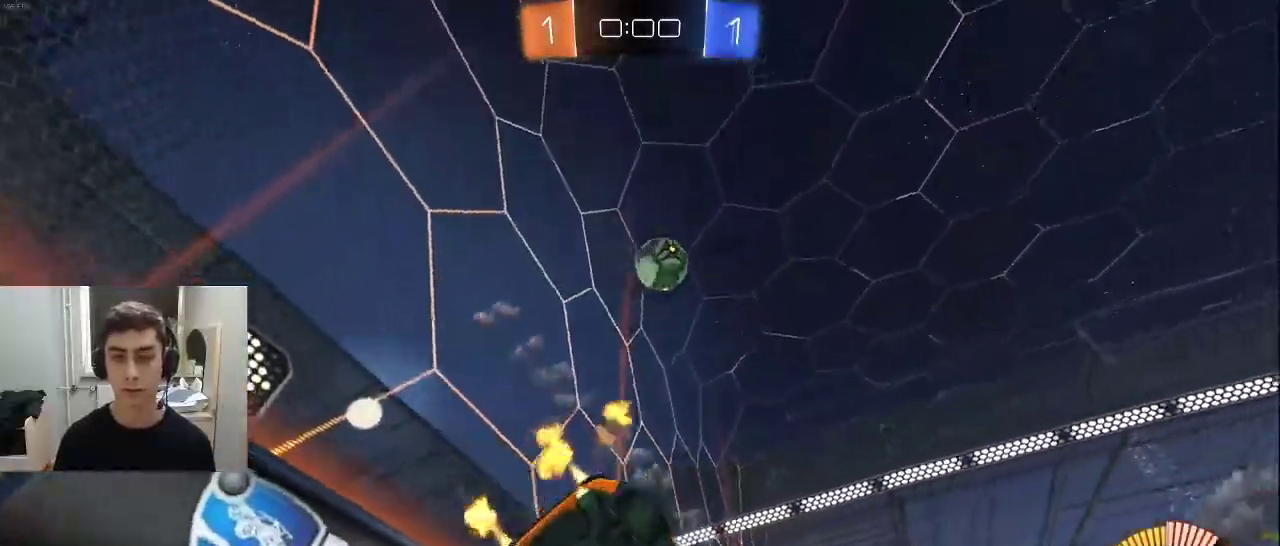
{"buttons": ["CROSS", "L1", "R2"], "left_stick": "center", "right_stick": "center", "events": [[17, "left_stick", "center"], [283, "L1", "up"], [300, "CROSS", "down"], [300, "left_stick", "down"], [483, "L1", "down"], [483, "left_stick", "center"]]}
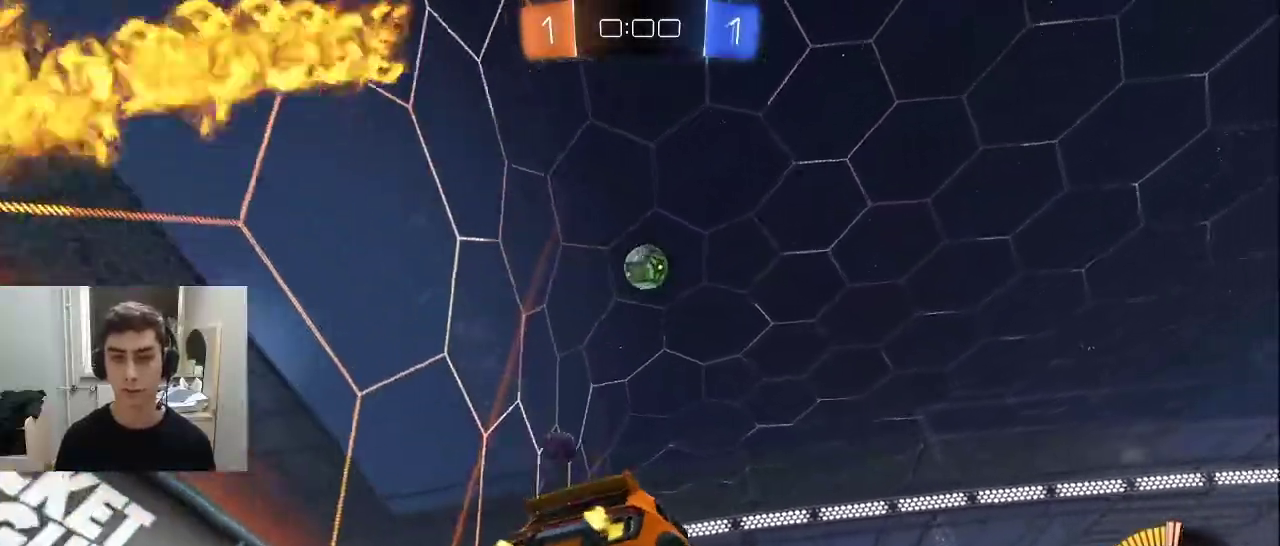
{"buttons": ["L1", "R2"], "left_stick": "center", "right_stick": "center", "events": [[17, "CROSS", "up"], [50, "CROSS", "down"], [100, "left_stick", "down-left"], [133, "R1", "down"], [217, "CROSS", "up"], [283, "left_stick", "up-right"], [317, "R1", "up"], [383, "left_stick", "center"]]}
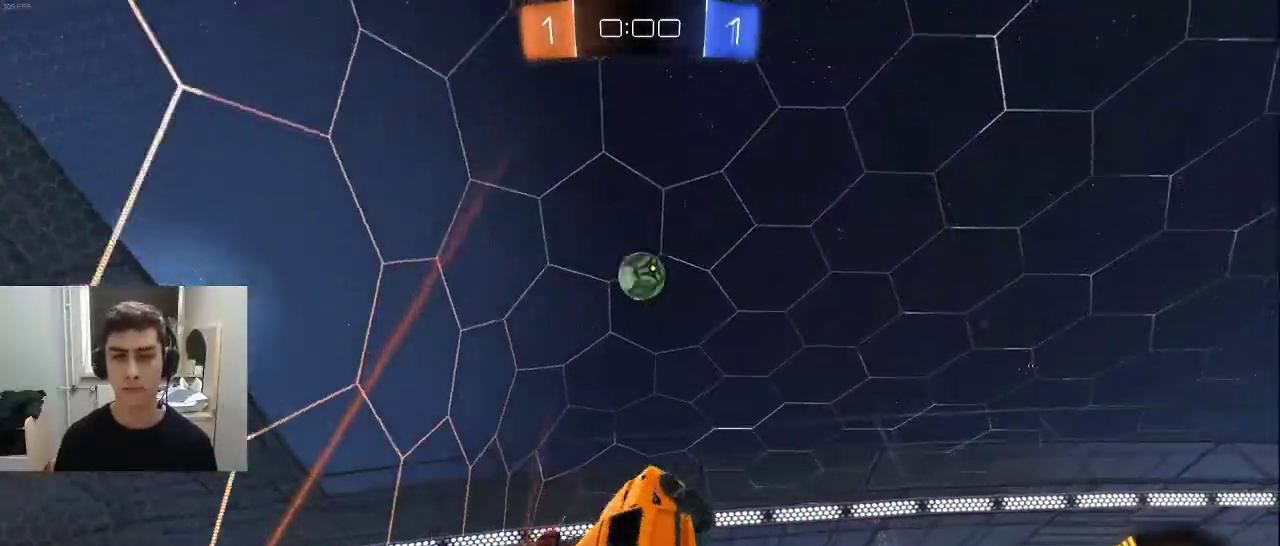
{"buttons": ["L1", "R2"], "left_stick": "left", "right_stick": "center", "events": [[167, "left_stick", "up-right"], [217, "left_stick", "center"], [500, "left_stick", "left"]]}
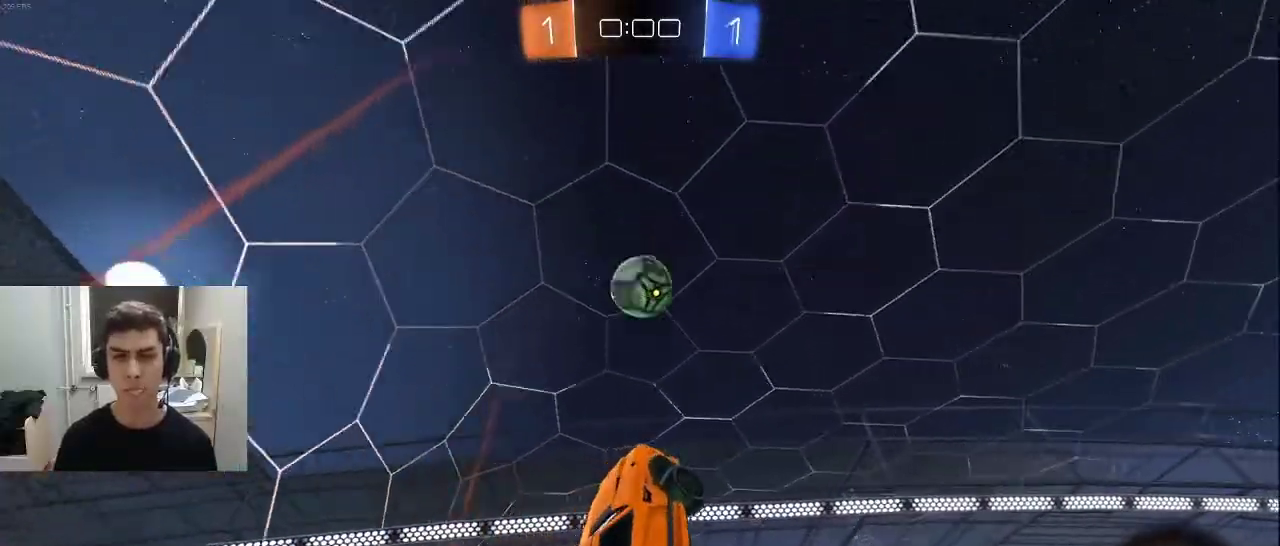
{"buttons": ["TRIANGLE", "L1", "R2"], "left_stick": "up-left", "right_stick": "center", "events": [[200, "left_stick", "center"], [250, "left_stick", "right"], [433, "left_stick", "up-left"], [450, "TRIANGLE", "down"]]}
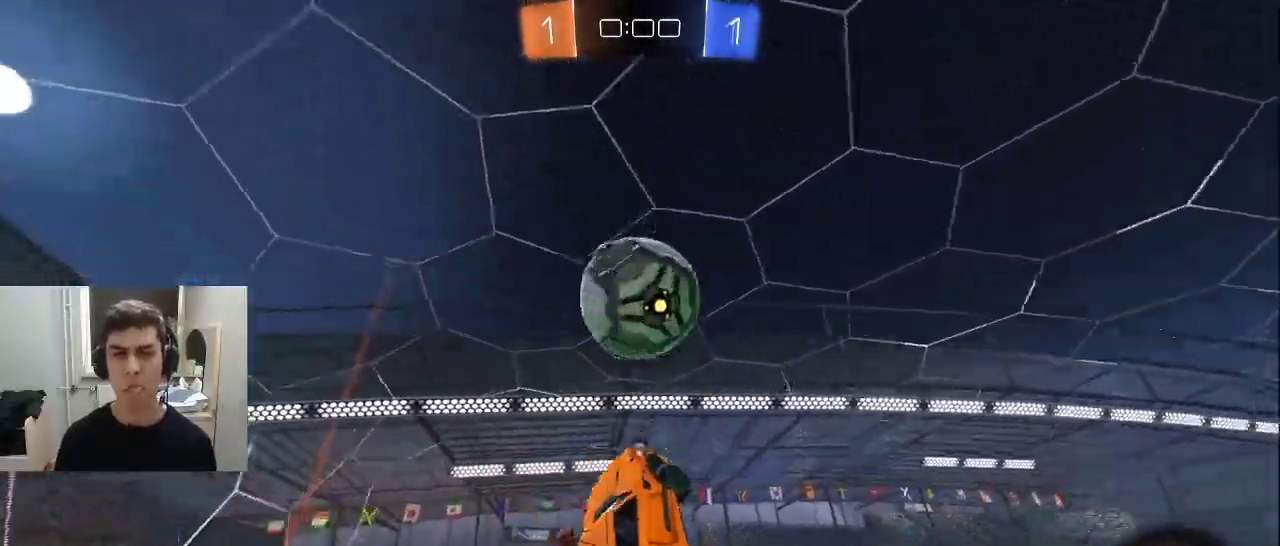
{"buttons": ["TRIANGLE", "R2"], "left_stick": "down", "right_stick": "center", "events": [[100, "TRIANGLE", "up"], [300, "L1", "up"], [367, "left_stick", "center"], [417, "TRIANGLE", "down"], [450, "left_stick", "down"]]}
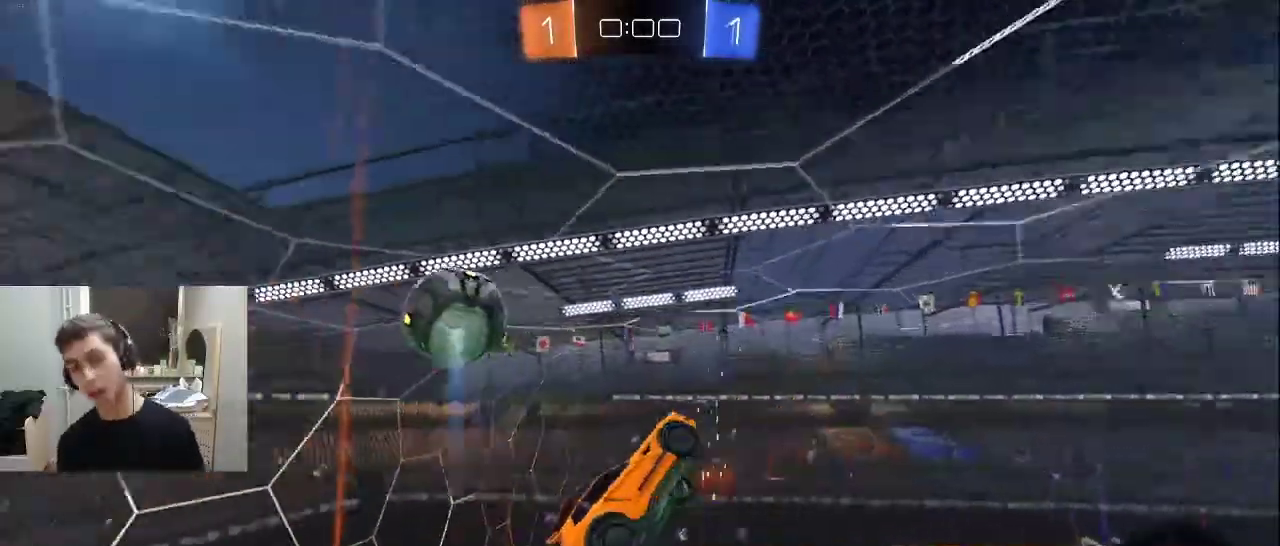
{"buttons": ["L1", "R1", "R2"], "left_stick": "up-left", "right_stick": "center", "events": [[33, "TRIANGLE", "up"], [33, "left_stick", "down-left"], [300, "R1", "down"], [433, "left_stick", "up-left"], [450, "L1", "down"]]}
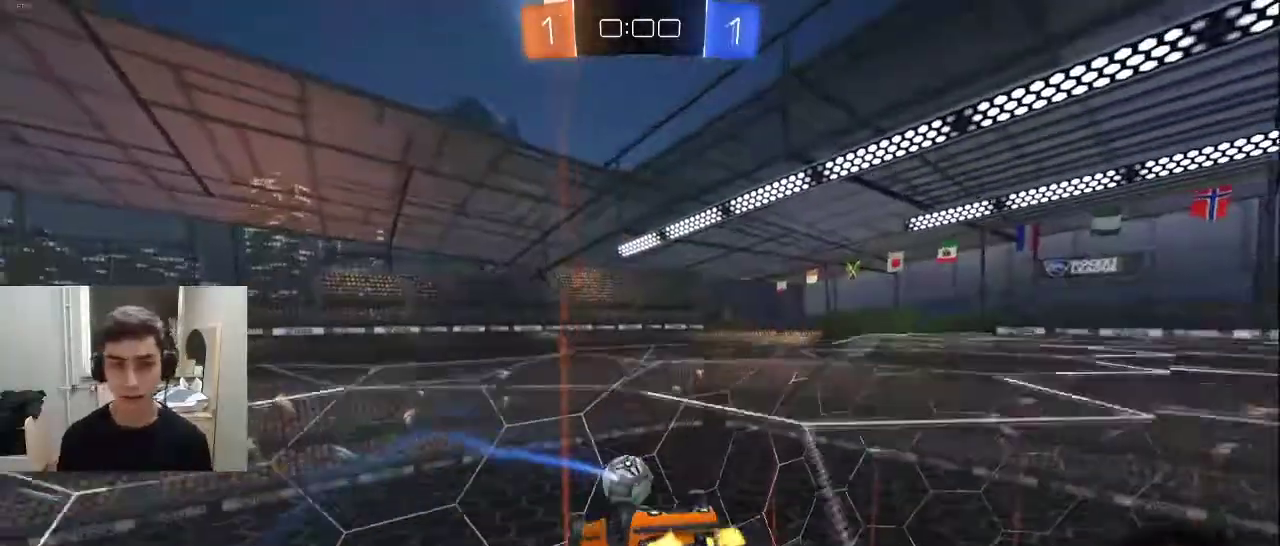
{"buttons": ["R1", "R2"], "left_stick": "down-left", "right_stick": "center", "events": [[83, "L1", "up"], [150, "left_stick", "center"], [200, "left_stick", "down"], [233, "CROSS", "down"], [250, "left_stick", "down-left"], [383, "CROSS", "up"]]}
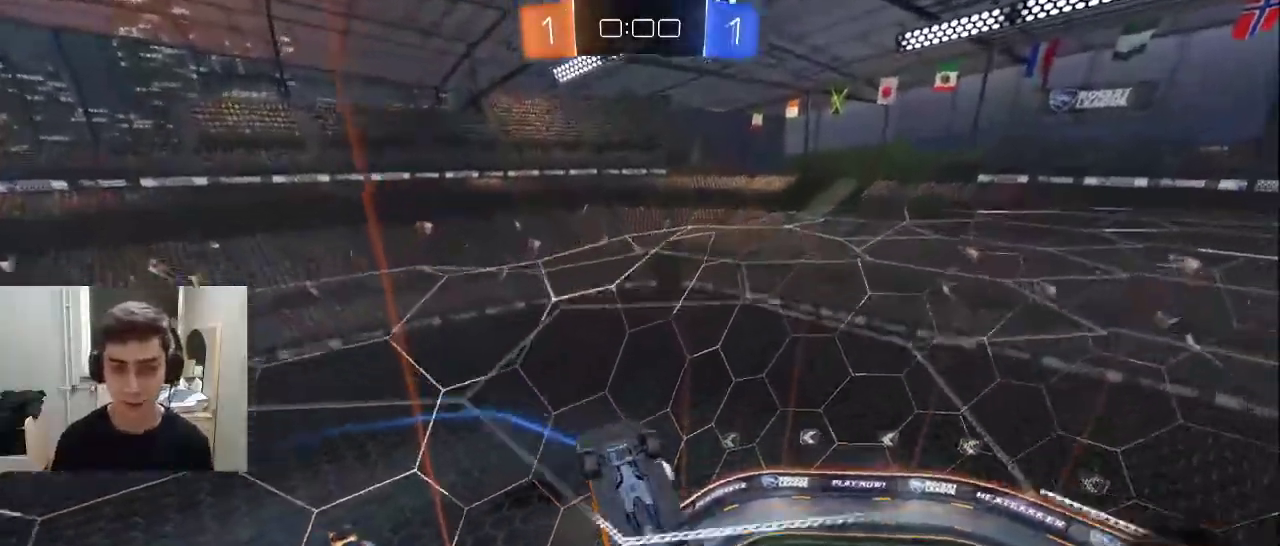
{"buttons": [], "left_stick": "left", "right_stick": "center", "events": [[50, "R2", "up"], [67, "R1", "up"], [350, "left_stick", "center"], [433, "left_stick", "left"]]}
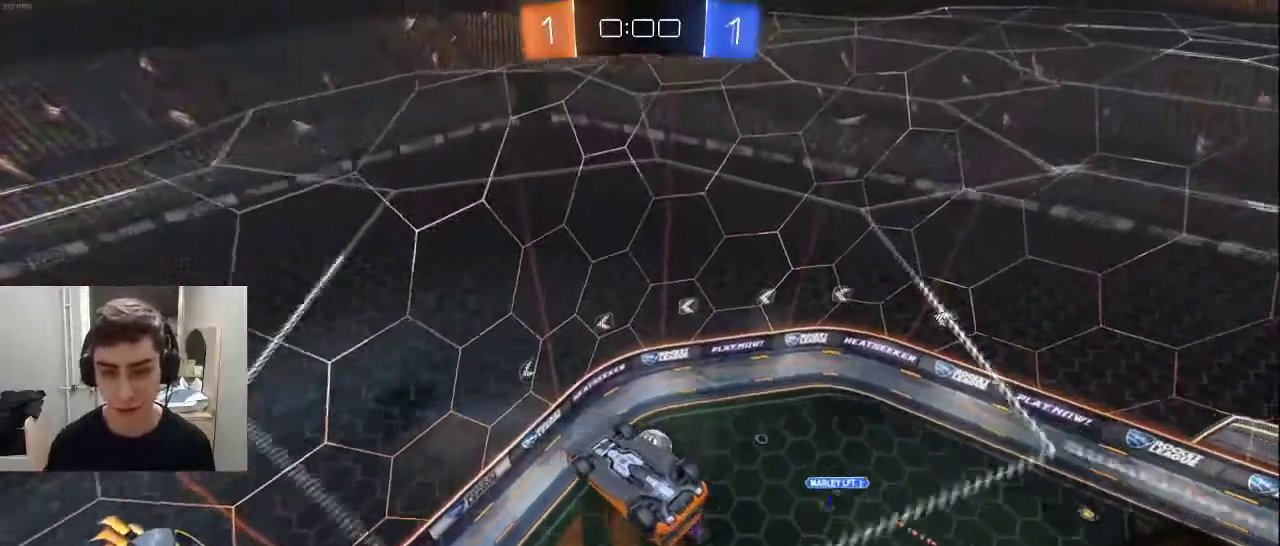
{"buttons": [], "left_stick": "center", "right_stick": "center", "events": [[33, "R1", "down"], [83, "left_stick", "up-right"], [183, "R1", "up"], [400, "left_stick", "center"]]}
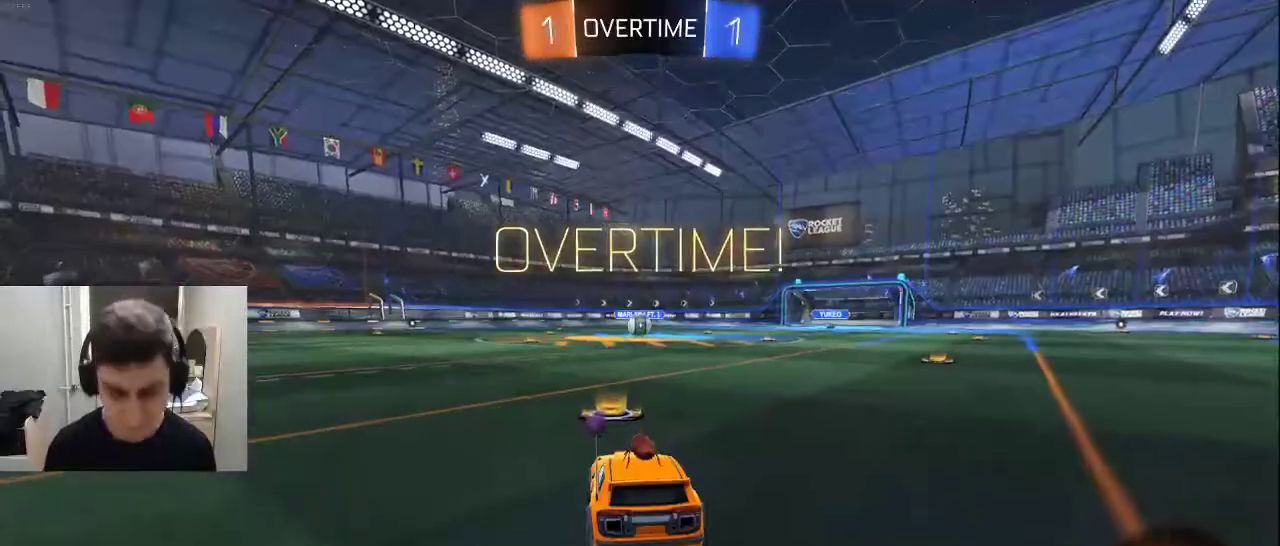
{"buttons": ["R2"], "left_stick": "center", "right_stick": "center", "events": [[317, "R2", "down"]]}
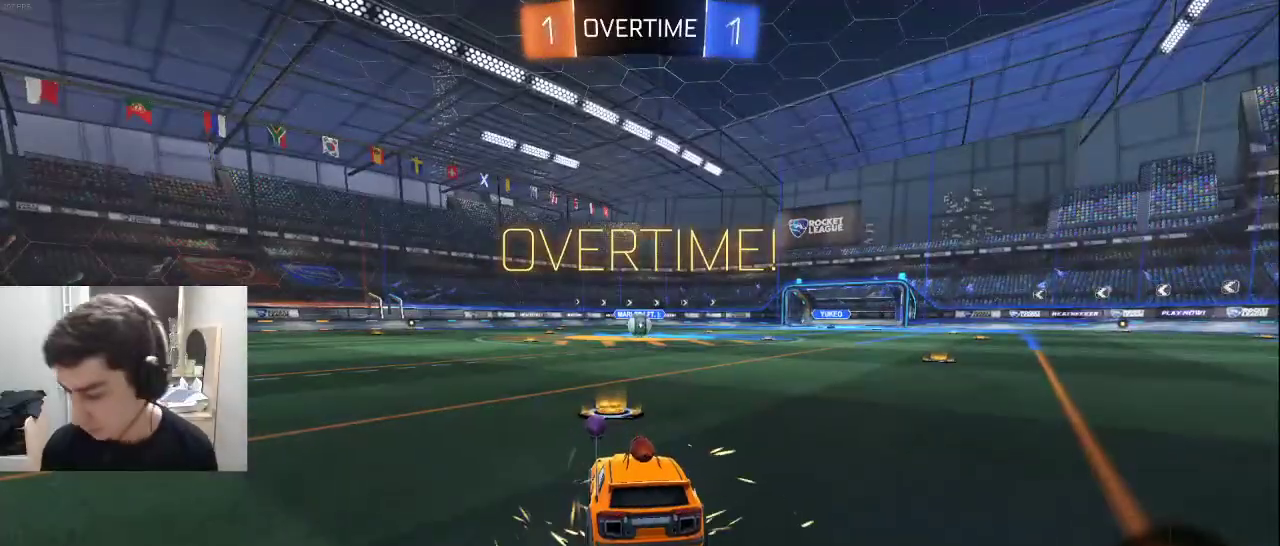
{"buttons": ["R2"], "left_stick": "center", "right_stick": "center", "events": []}
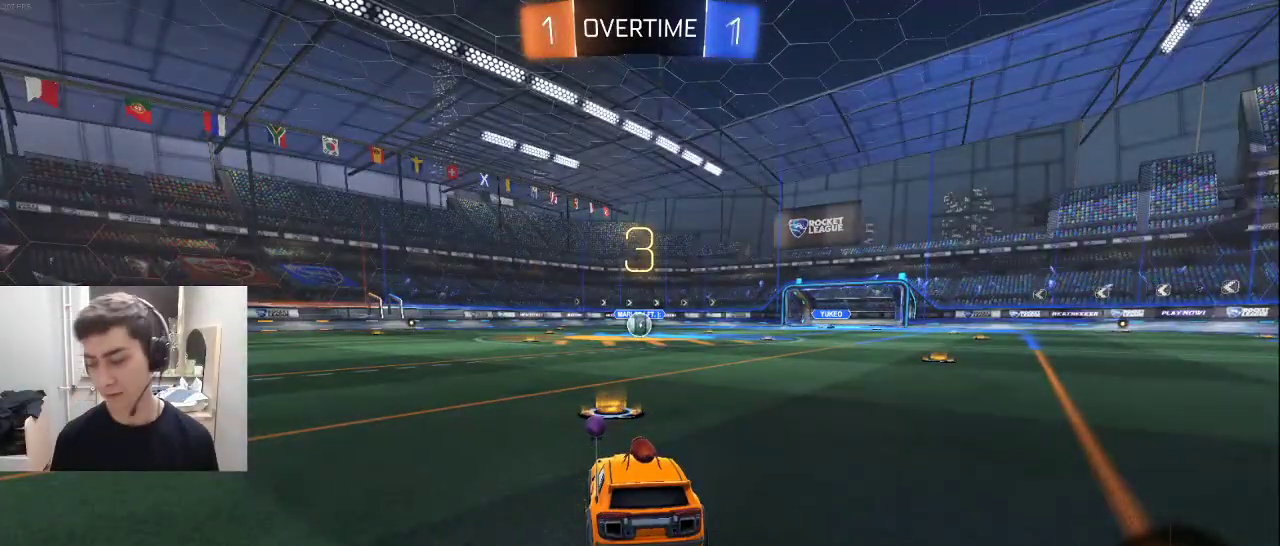
{"buttons": ["R2", "R3"], "left_stick": "center", "right_stick": "center", "events": [[483, "R3", "down"]]}
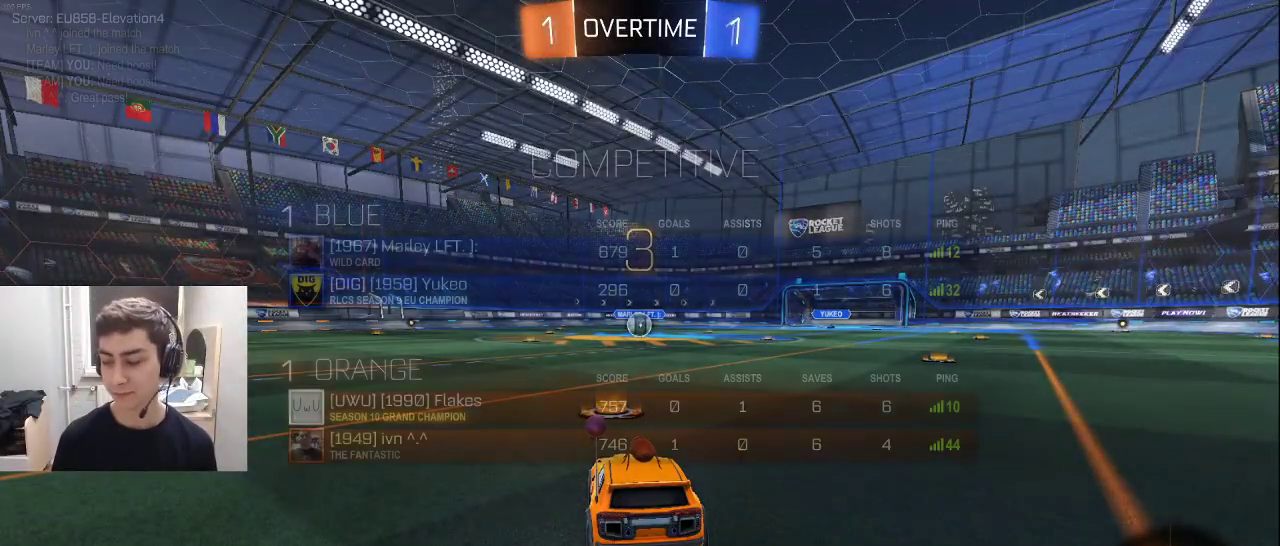
{"buttons": ["R2"], "left_stick": "center", "right_stick": "center", "events": [[83, "R3", "up"], [150, "R3", "down"], [250, "R3", "up"]]}
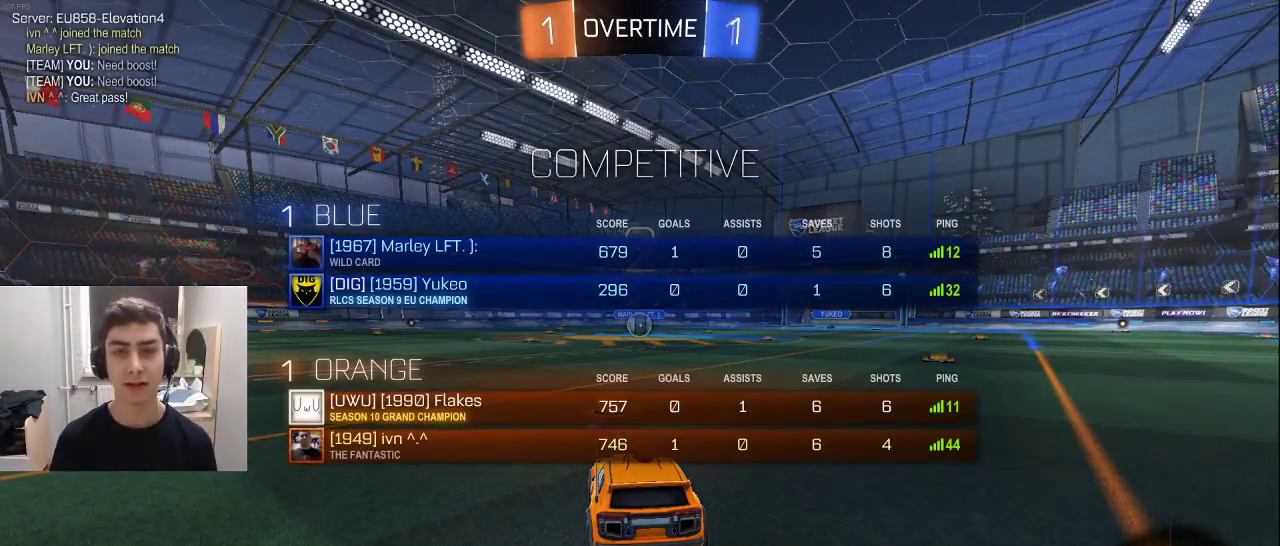
{"buttons": ["R2"], "left_stick": "center", "right_stick": "left", "events": [[117, "right_stick", "left"]]}
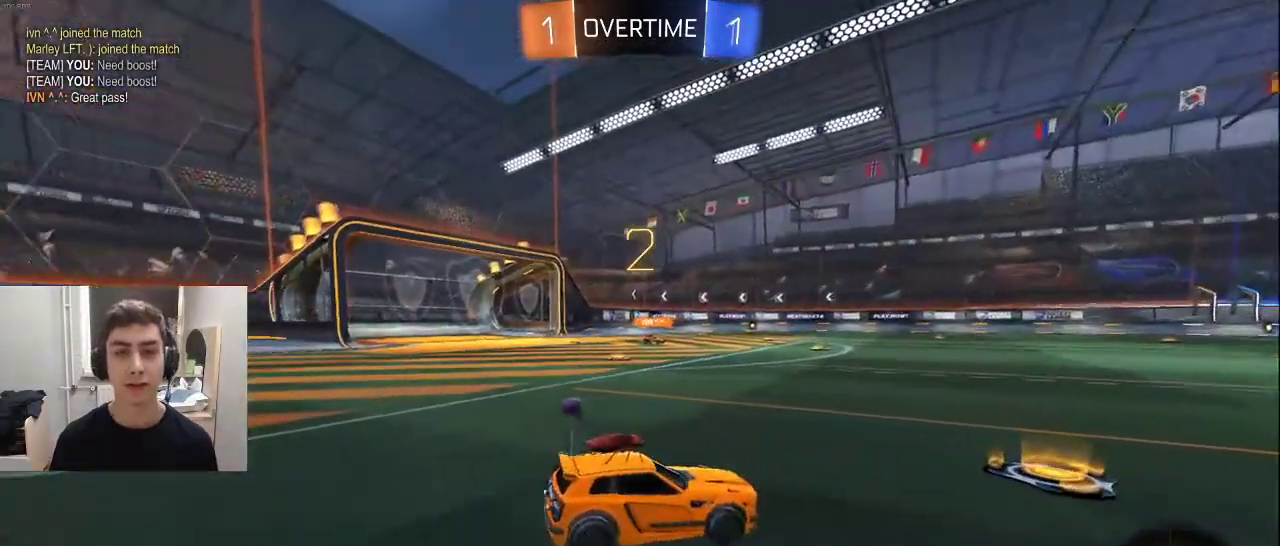
{"buttons": ["L1", "R2"], "left_stick": "right", "right_stick": "left", "events": [[167, "L1", "down"], [167, "left_stick", "up-right"], [217, "right_stick", "center"], [300, "left_stick", "center"], [400, "right_stick", "left"], [433, "left_stick", "right"]]}